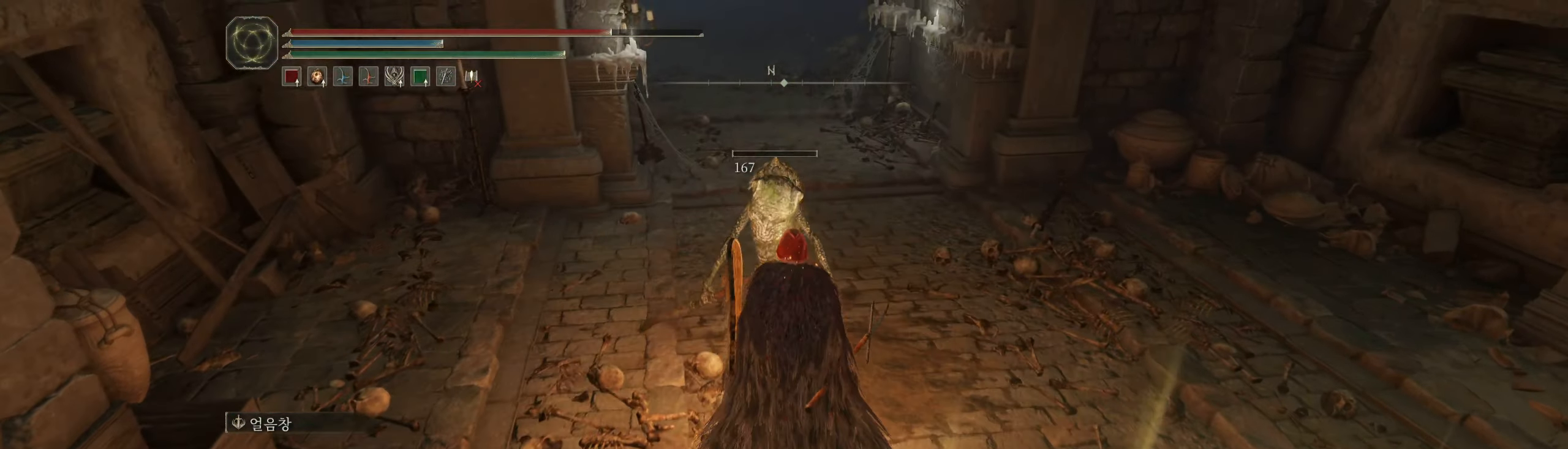
Gameplay with a controller (Xbox layout); each line is a JSON object with the inputs held at the frame after it. "events" lists button and stick changes between this image and that frame as [ms after this image, input, new state], when the widget could be followed in between. Not read: DPAD_DOWN DPAD_LEFT DPAD_RIGHT DPAD_UP L3 R3 other_buttons right_stick.
{"buttons": [], "left_stick": "up", "events": [[67, "Y", "up"], [150, "Y", "down"], [217, "Y", "up"]]}
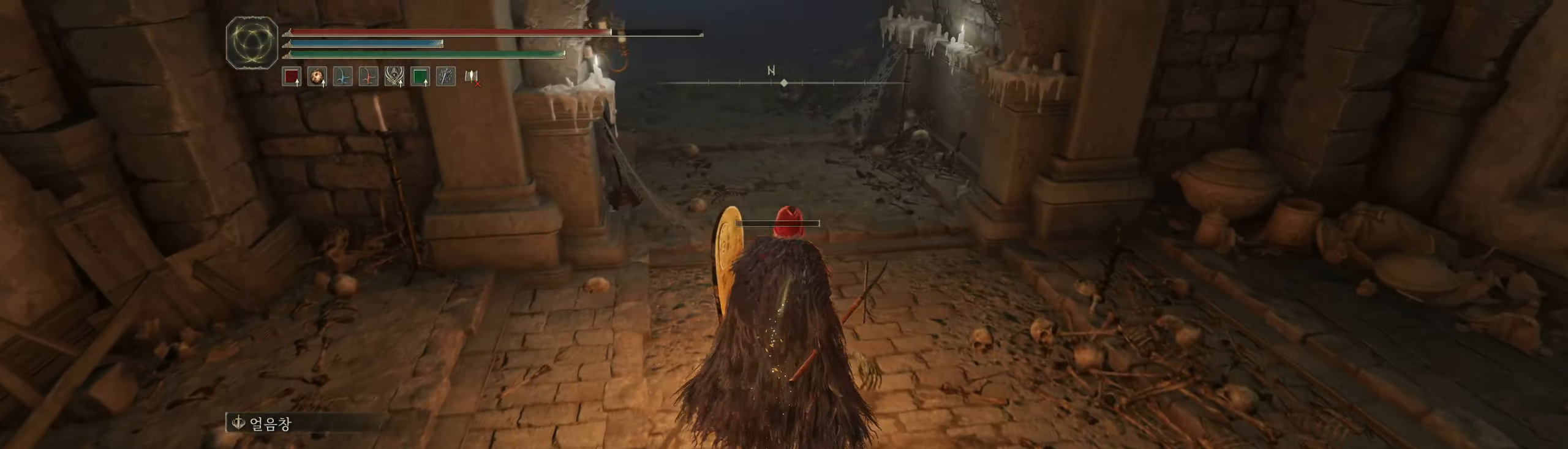
{"buttons": [], "left_stick": "up", "events": []}
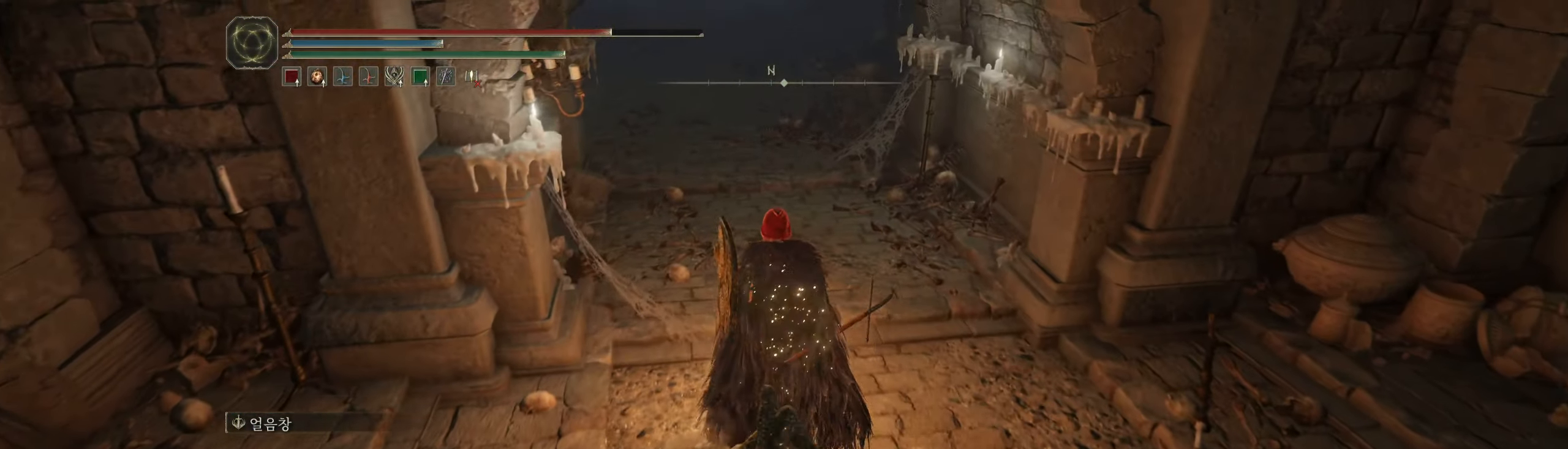
{"buttons": [], "left_stick": "up"}
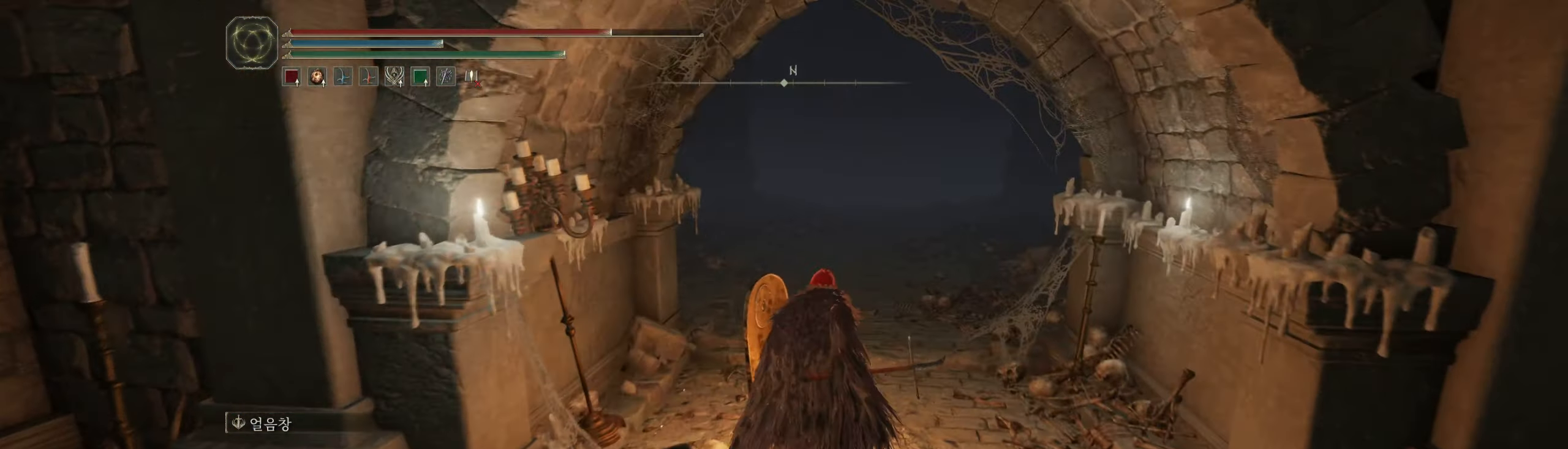
{"buttons": [], "left_stick": "up", "events": []}
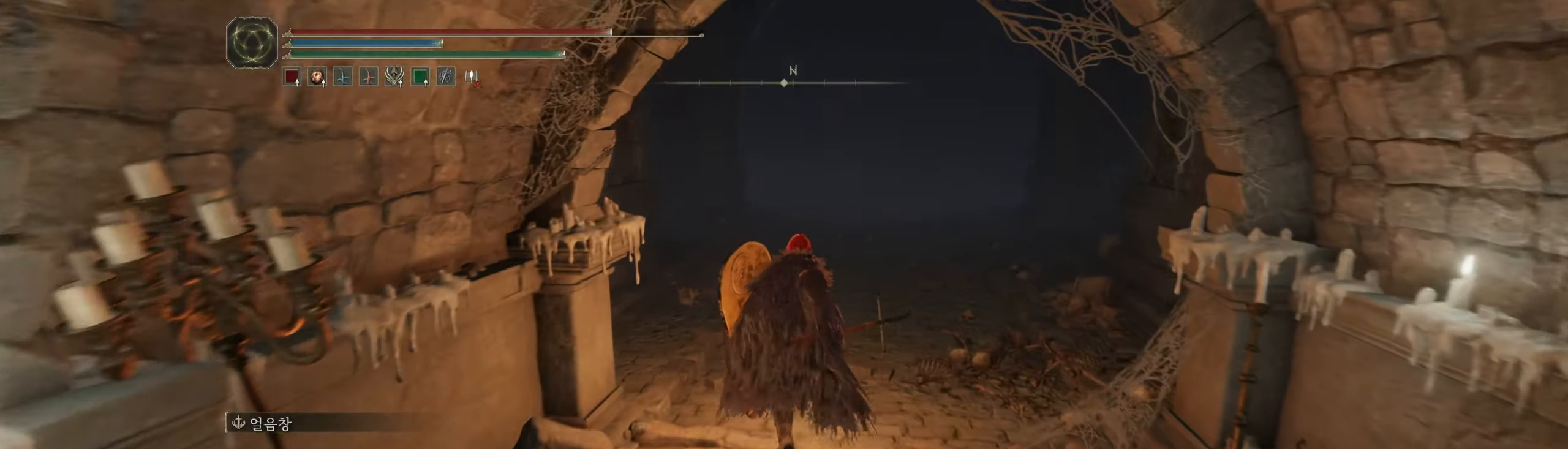
{"buttons": [], "left_stick": "up", "events": []}
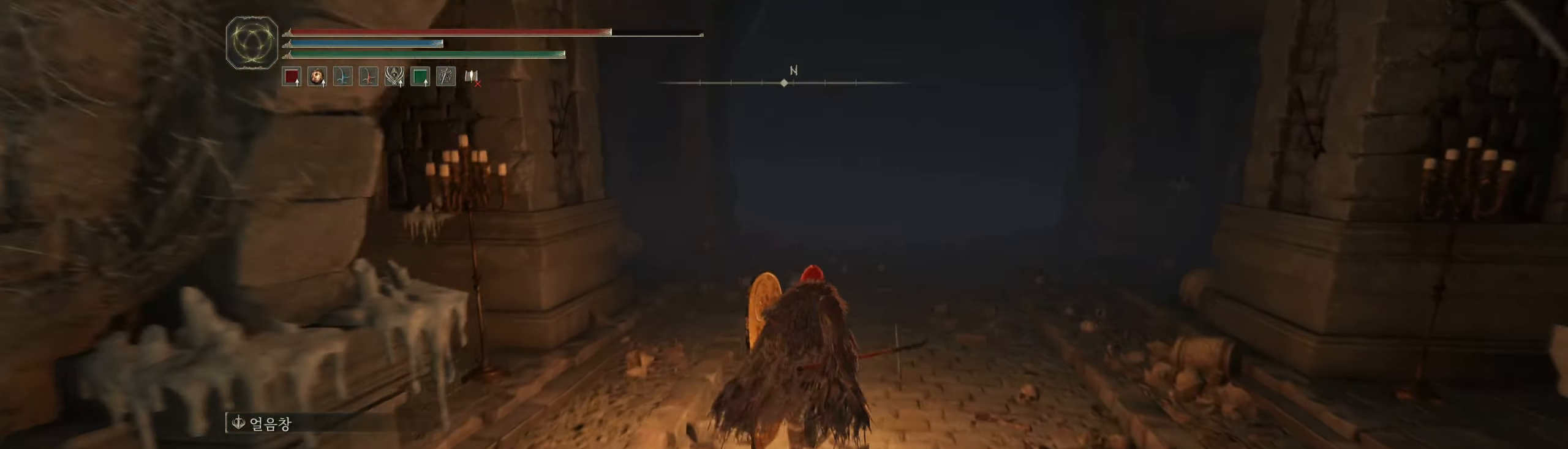
{"buttons": [], "left_stick": "up", "events": []}
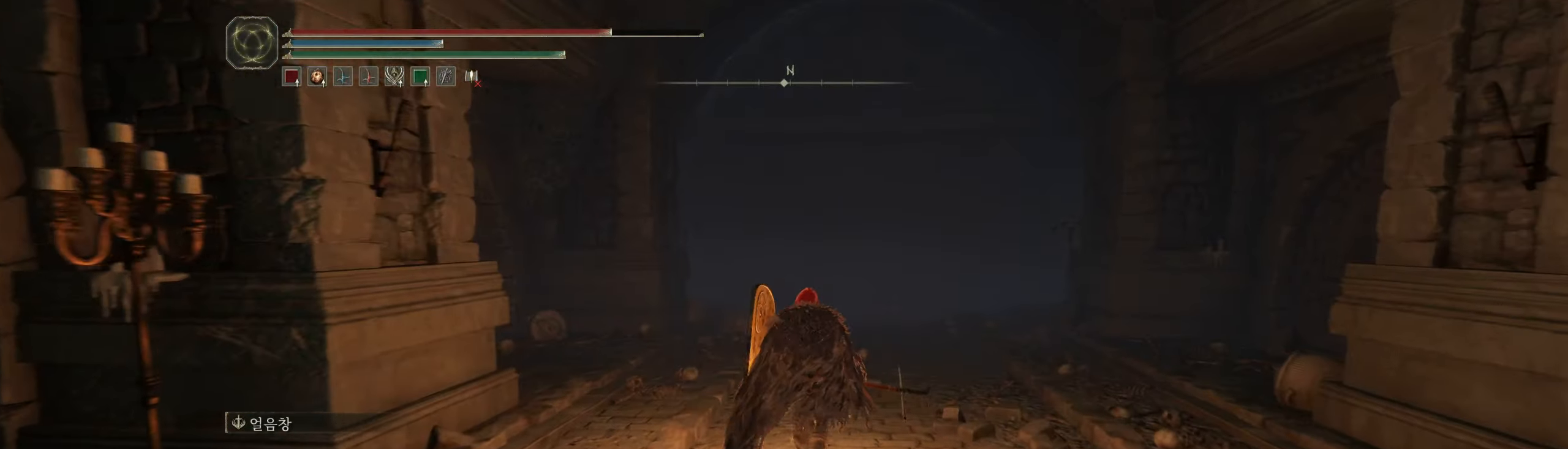
{"buttons": [], "left_stick": "up", "events": []}
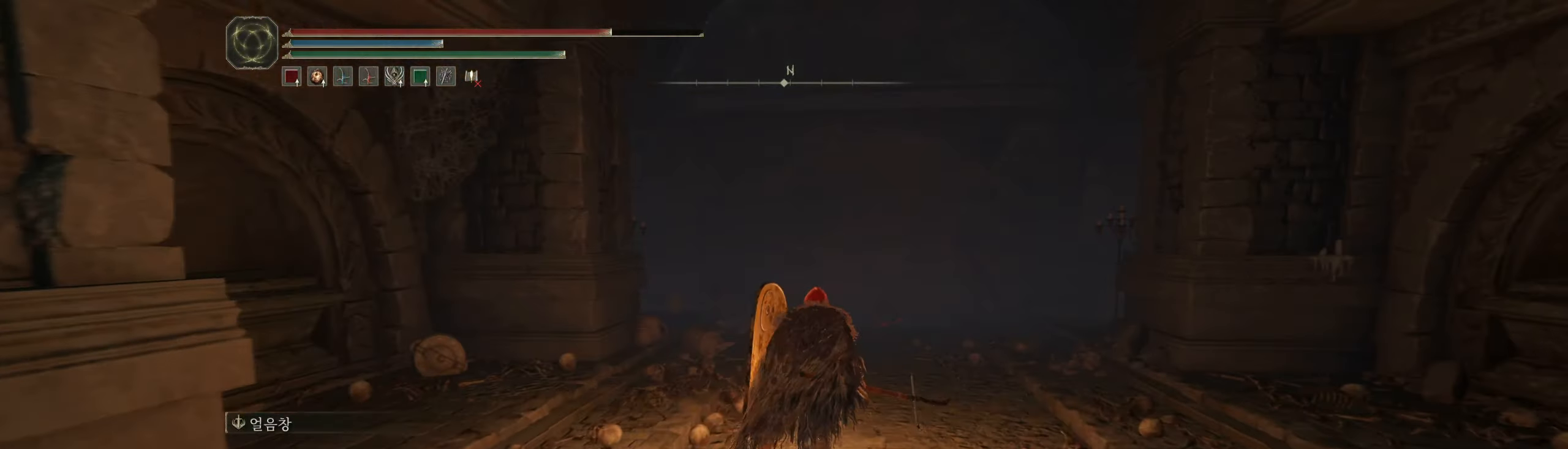
{"buttons": [], "left_stick": "up", "events": []}